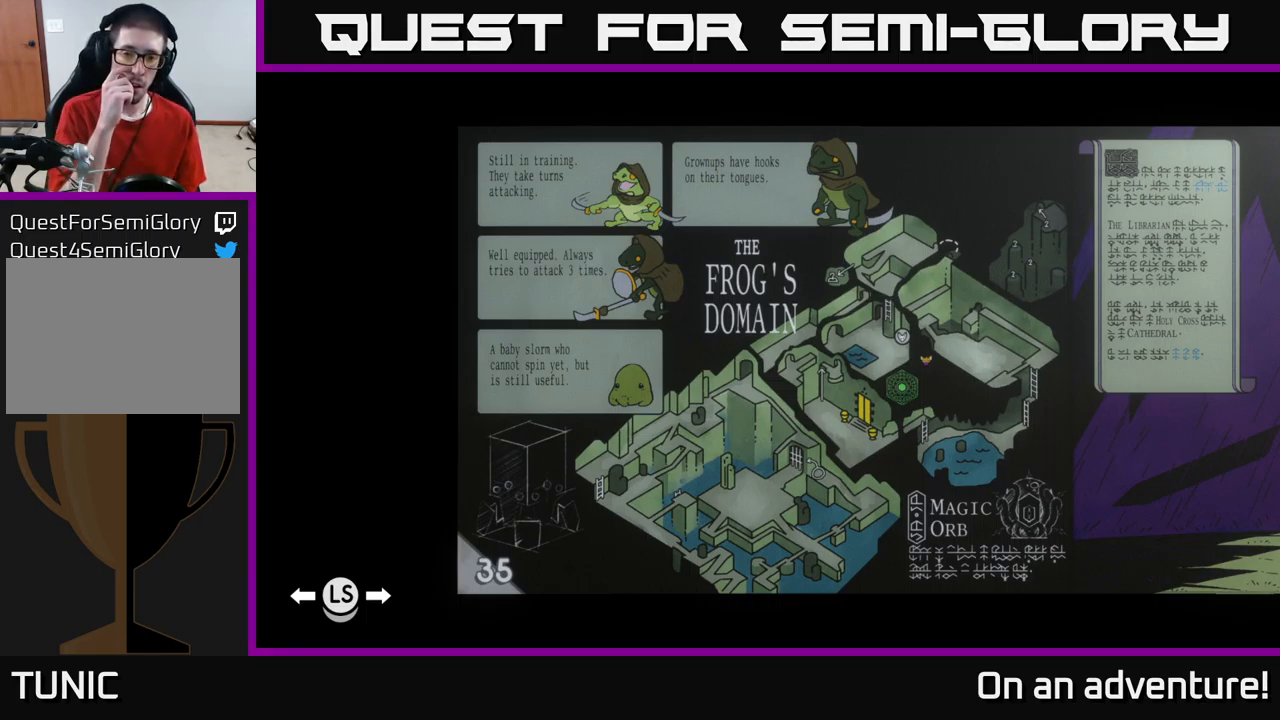
Gameplay with a controller (Xbox layout); each line is a JSON object with the inputs held at the frame after it. "events" lists button and stick changes between this image and that frame as [ms after this image, input, new state], when the widget could be followed in between.
{"buttons": [], "left_stick": "center", "right_stick": "center", "events": [[150, "SELECT", "down"], [267, "SELECT", "up"]]}
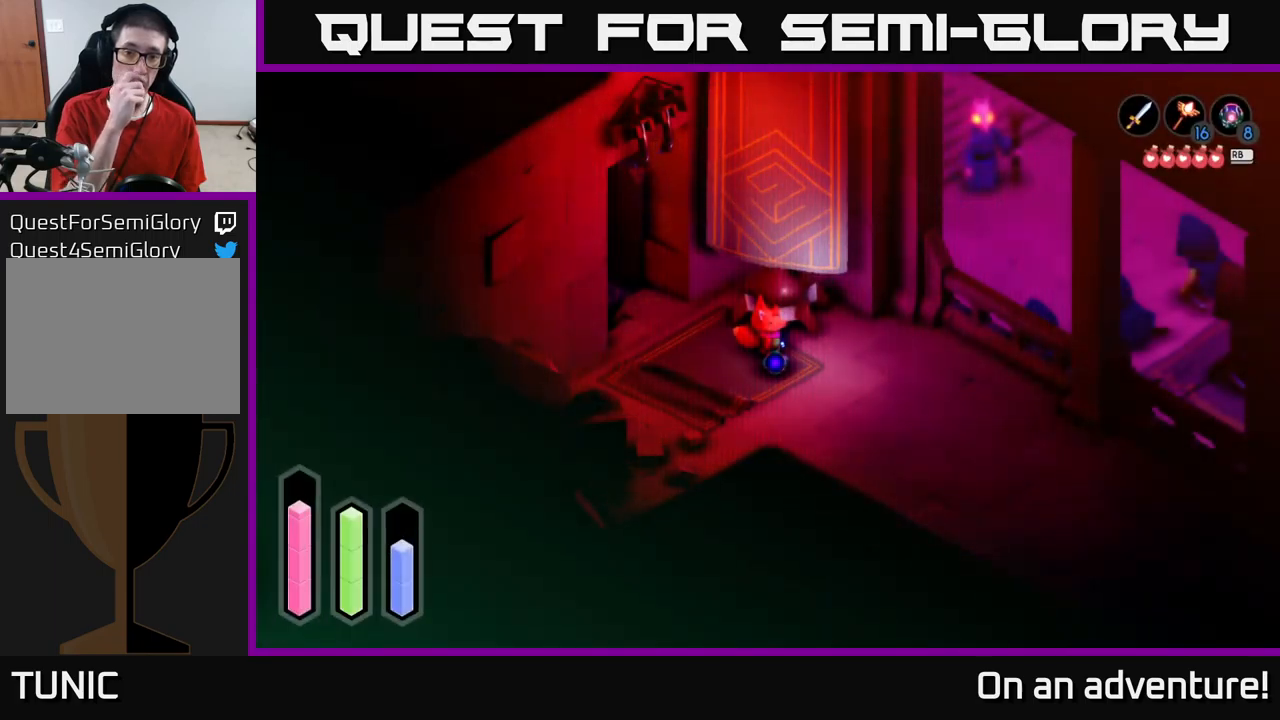
{"buttons": [], "left_stick": "center", "right_stick": "center", "events": []}
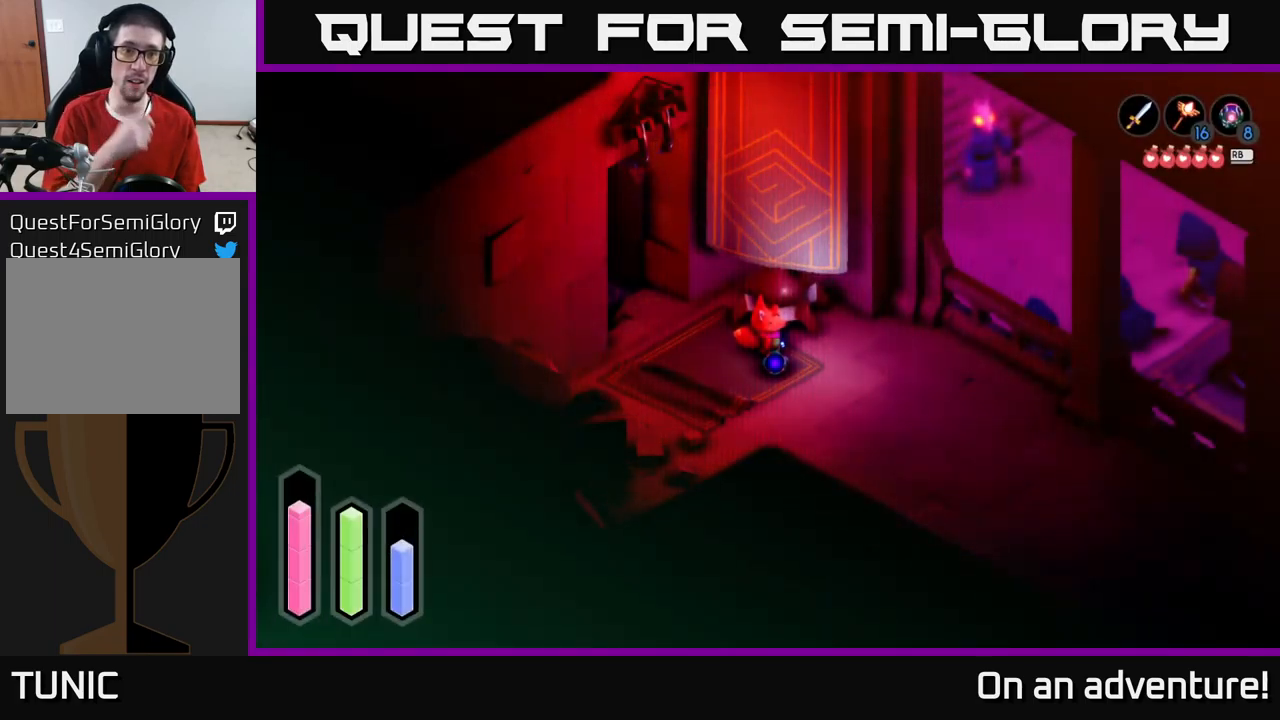
{"buttons": [], "left_stick": "down-right", "right_stick": "center", "events": [[34, "left_stick", "right"], [284, "left_stick", "down-right"]]}
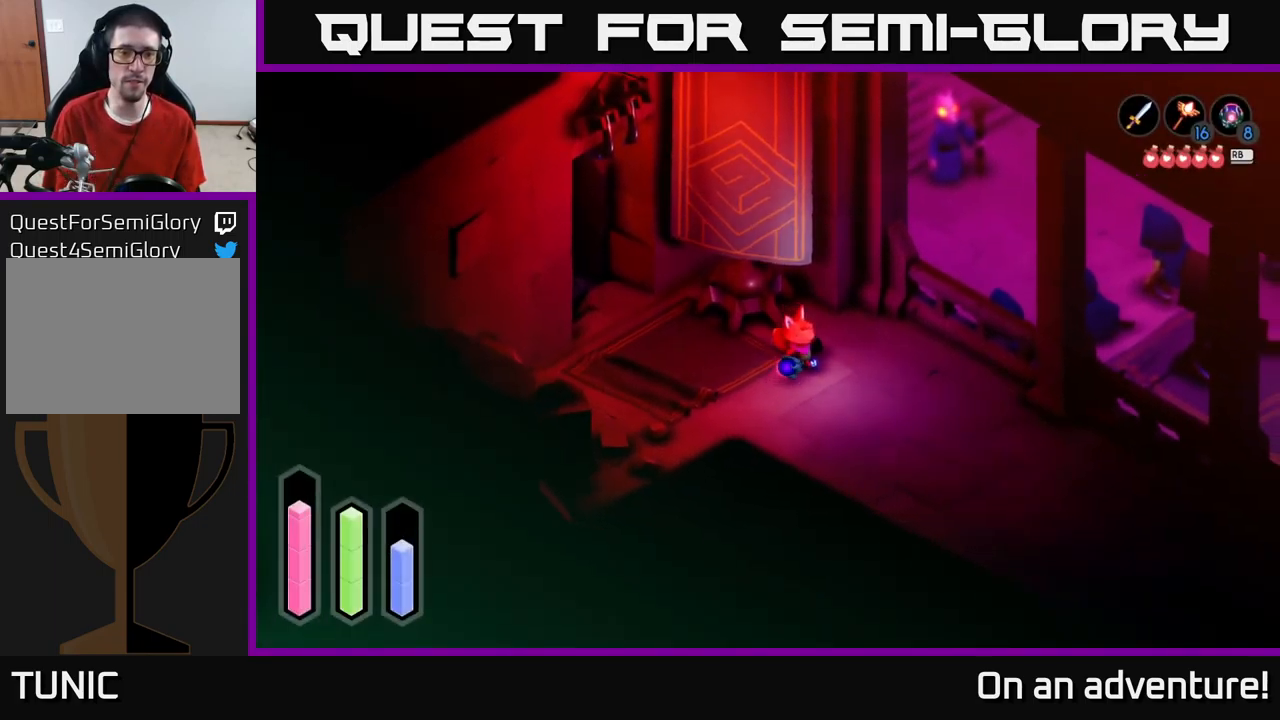
{"buttons": ["A"], "left_stick": "down-right", "right_stick": "center", "events": [[317, "A", "down"]]}
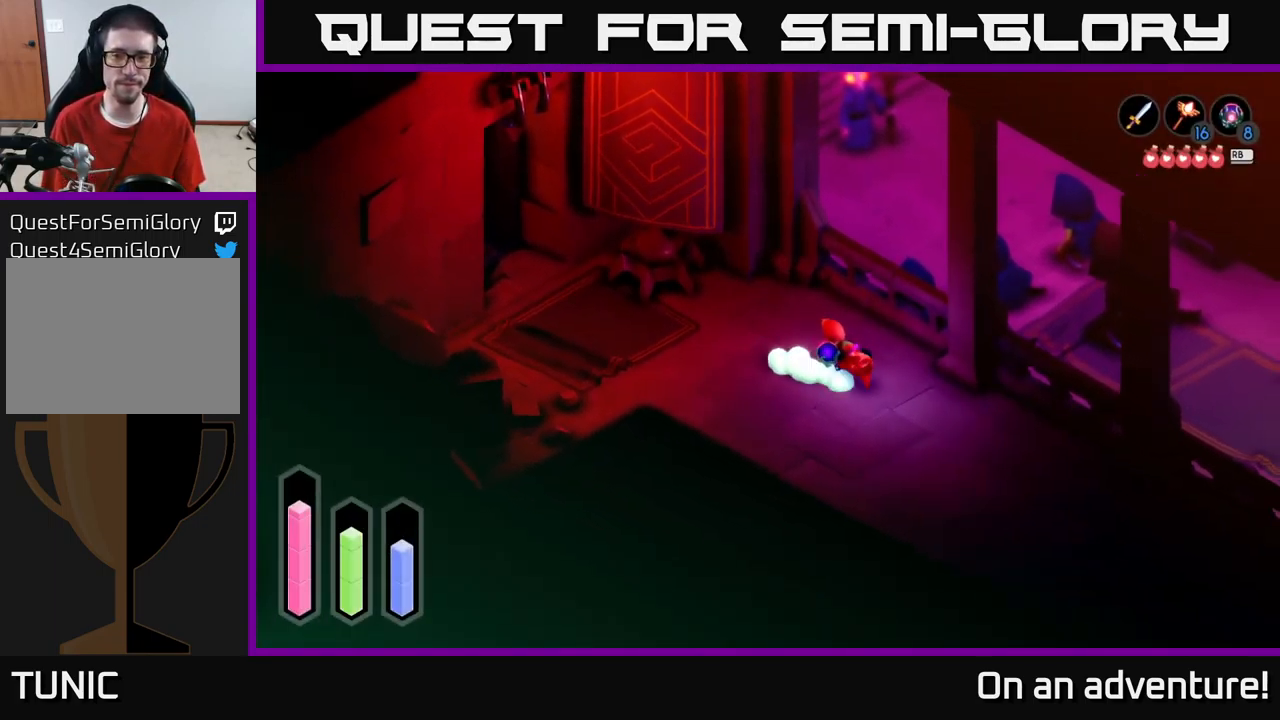
{"buttons": ["A"], "left_stick": "down-right", "right_stick": "center", "events": []}
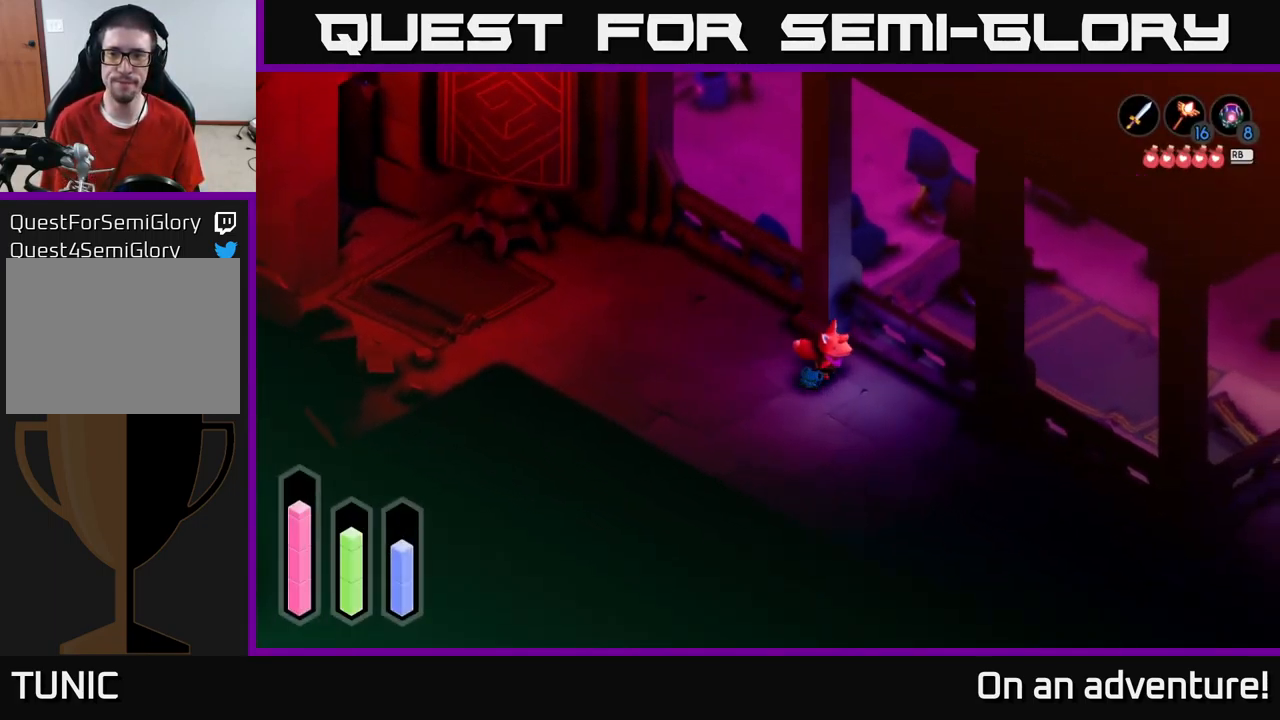
{"buttons": ["A"], "left_stick": "down-right", "right_stick": "center", "events": []}
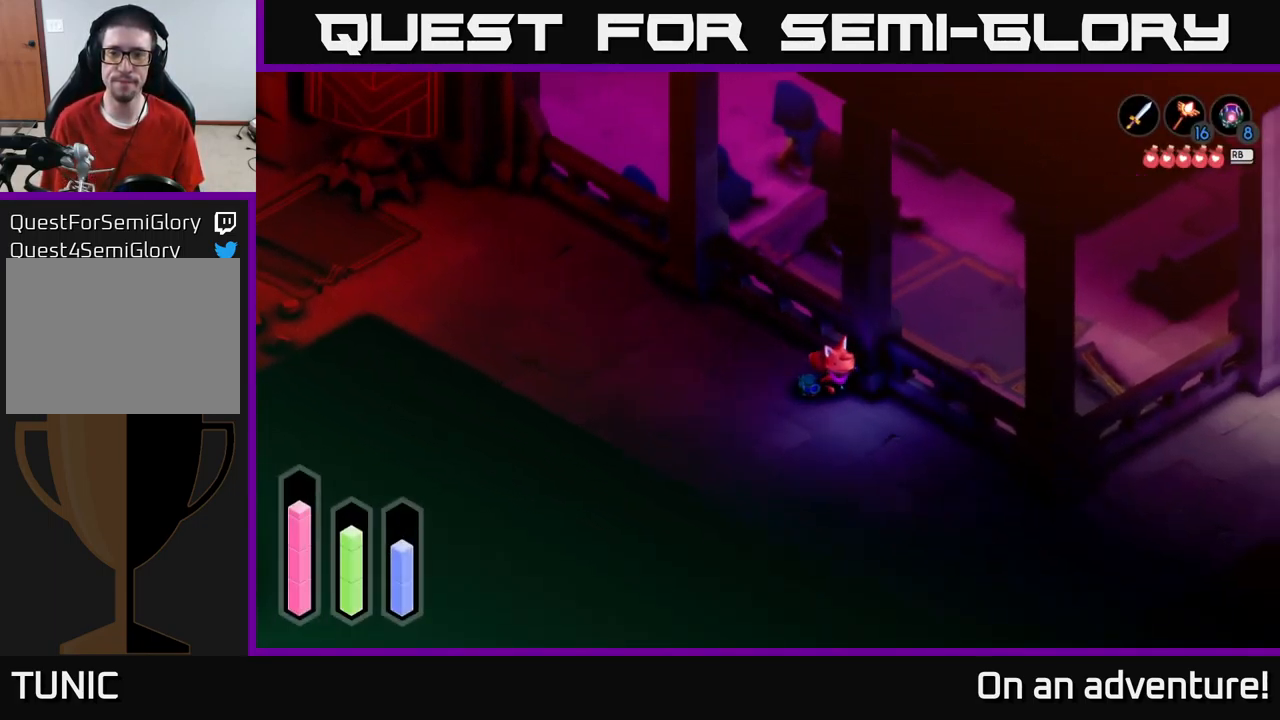
{"buttons": ["A"], "left_stick": "down-right", "right_stick": "center", "events": []}
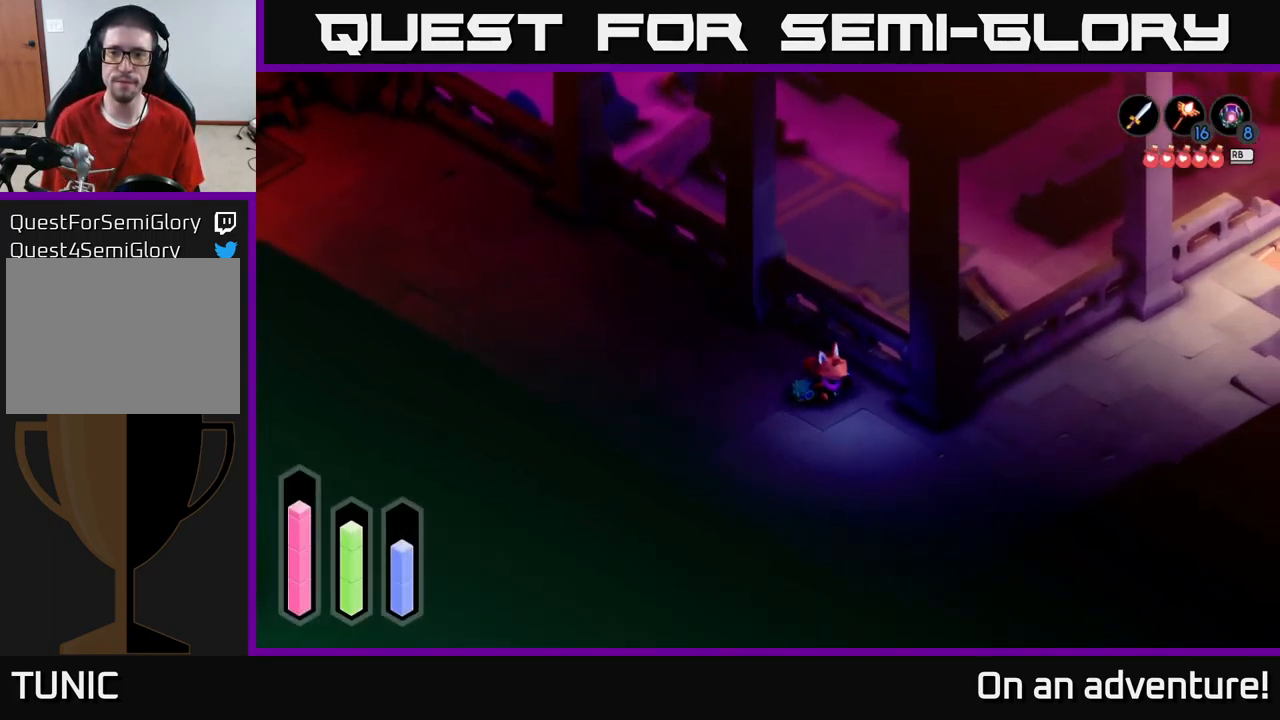
{"buttons": ["A"], "left_stick": "up-right", "right_stick": "center", "events": [[250, "left_stick", "right"], [467, "left_stick", "up-right"]]}
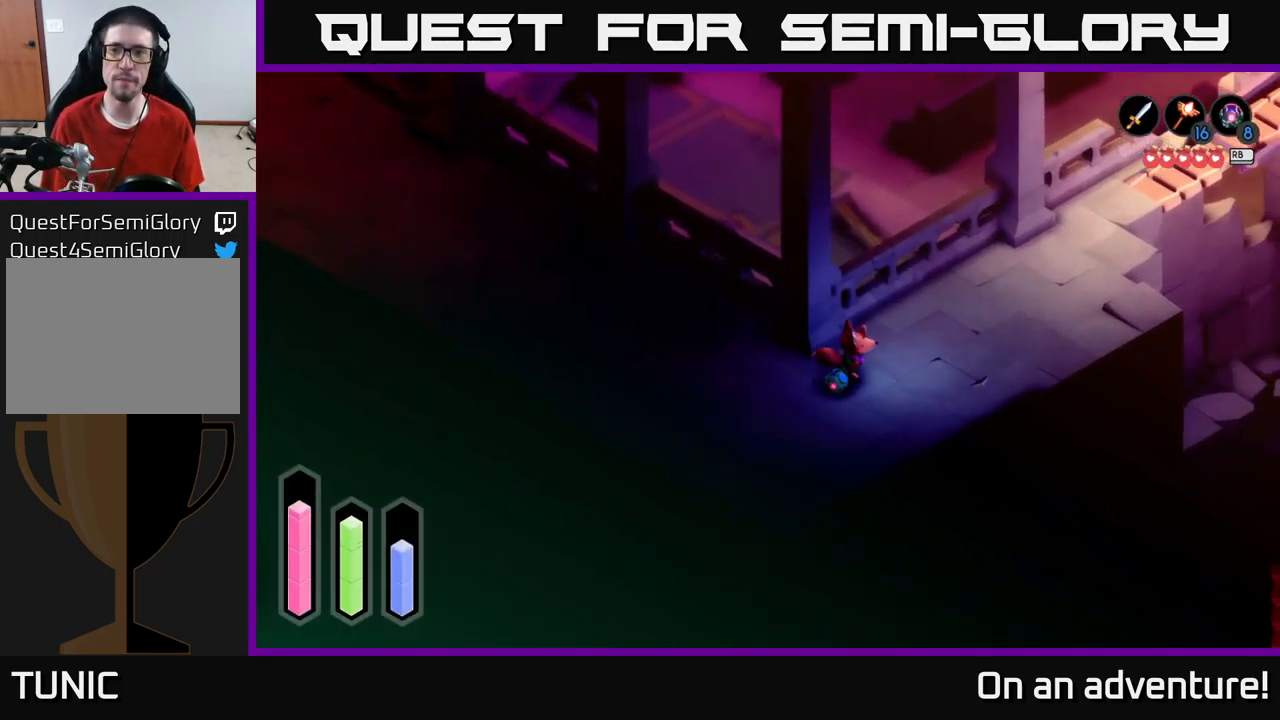
{"buttons": ["A"], "left_stick": "up-right", "right_stick": "center", "events": []}
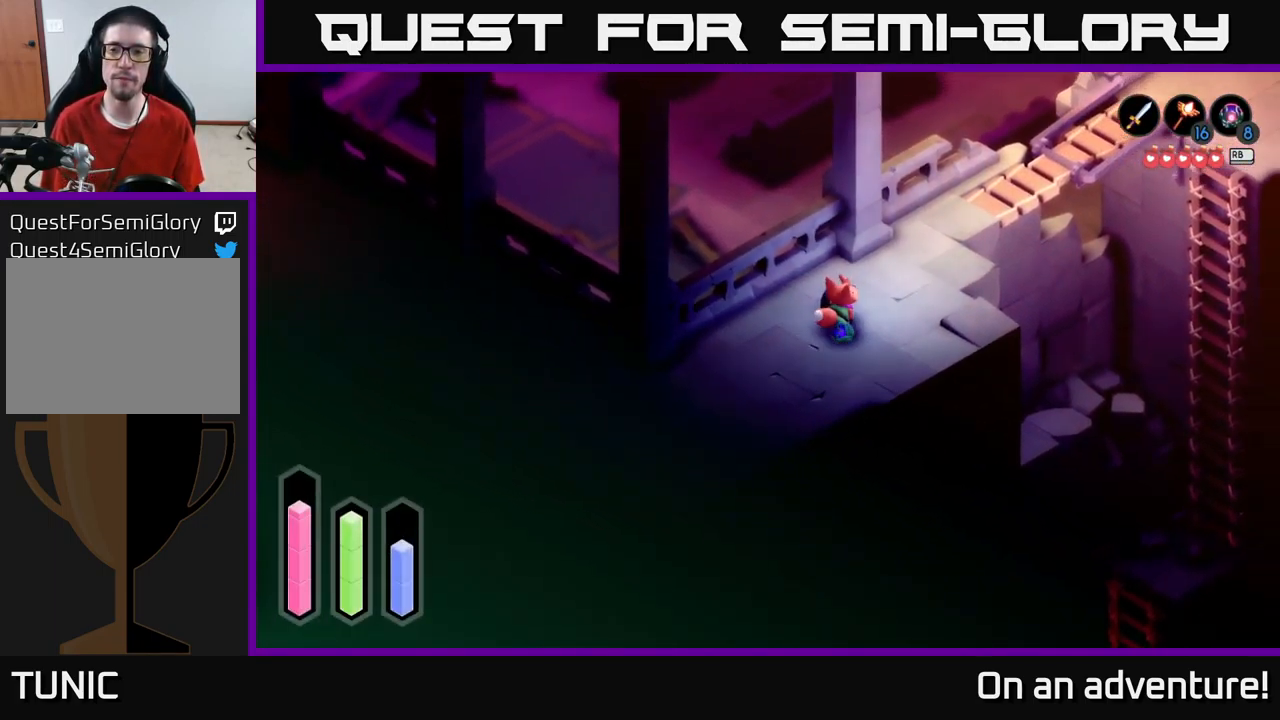
{"buttons": ["A"], "left_stick": "up-right", "right_stick": "center", "events": []}
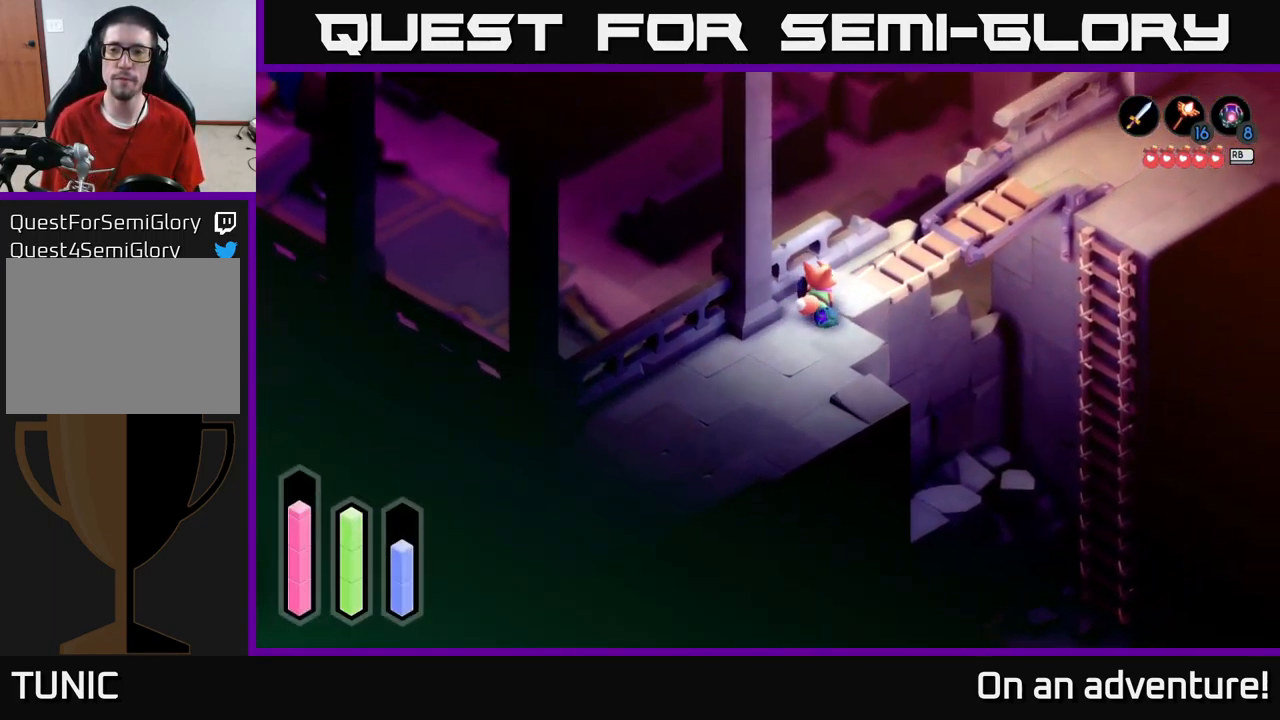
{"buttons": ["A"], "left_stick": "up-right", "right_stick": "center", "events": []}
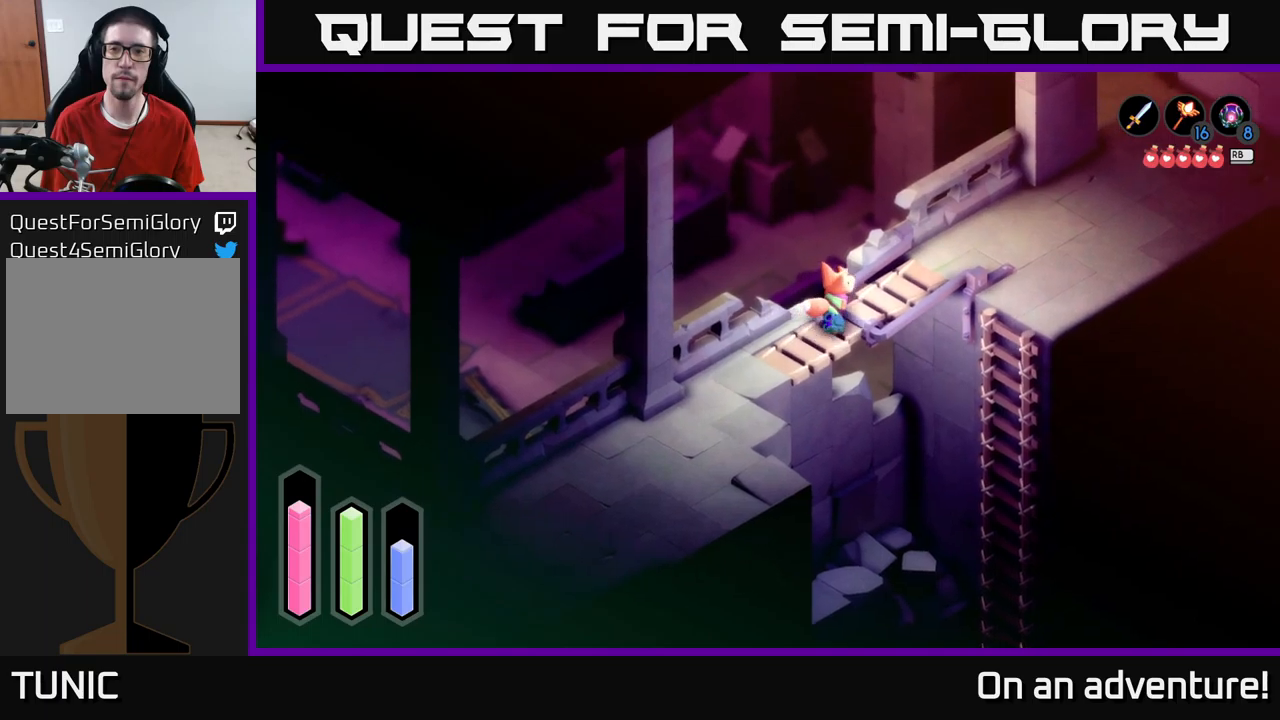
{"buttons": ["A"], "left_stick": "up-right", "right_stick": "center", "events": []}
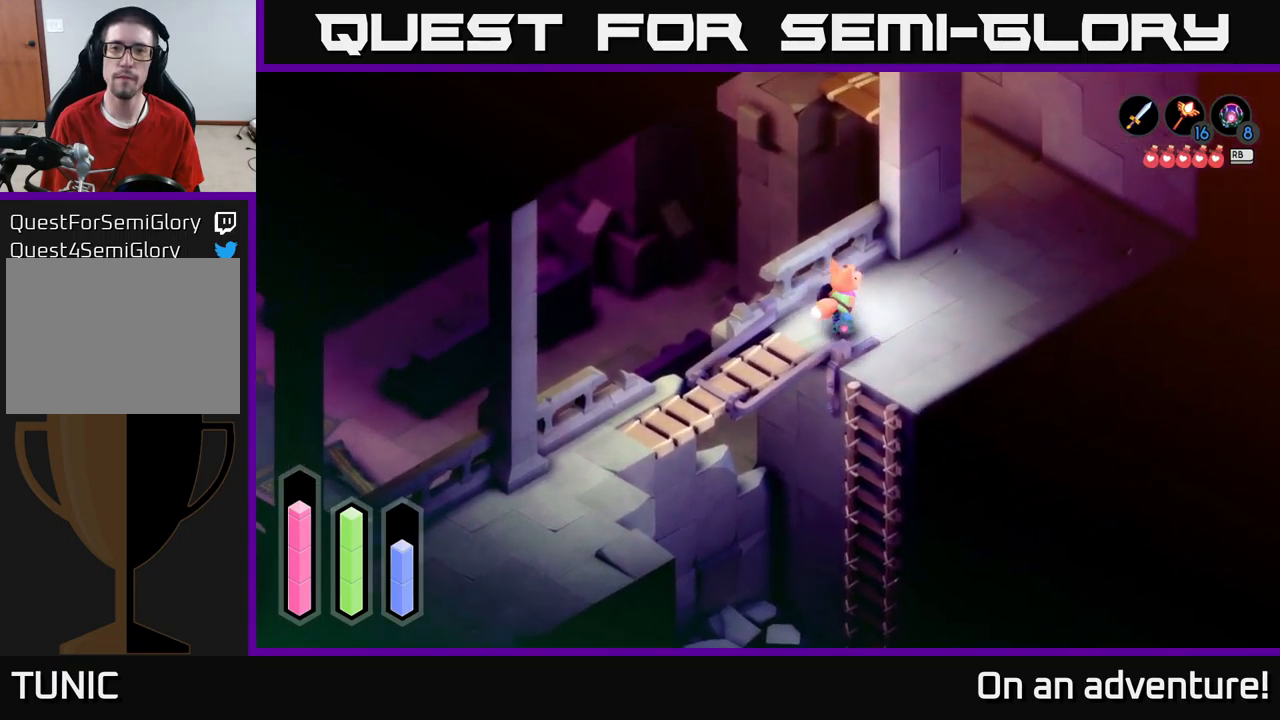
{"buttons": ["A"], "left_stick": "up-right", "right_stick": "center", "events": []}
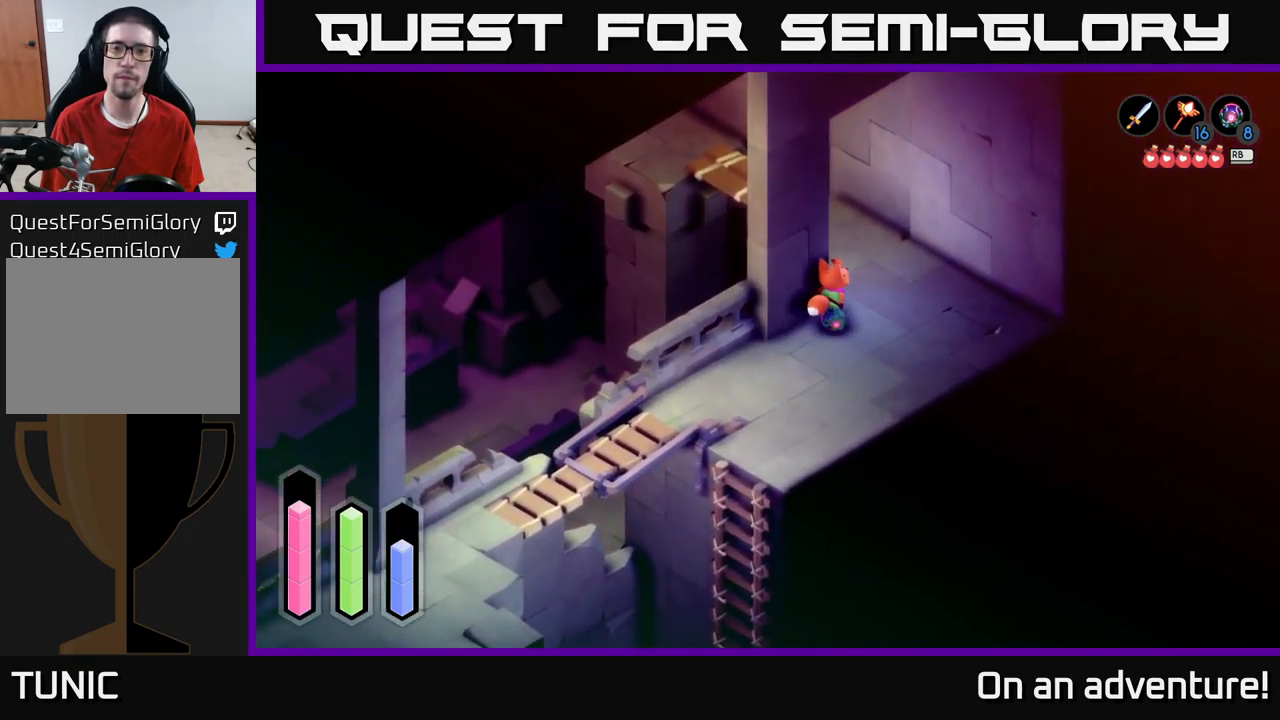
{"buttons": ["A"], "left_stick": "up-left", "right_stick": "center", "events": [[150, "left_stick", "up"], [350, "left_stick", "up-left"]]}
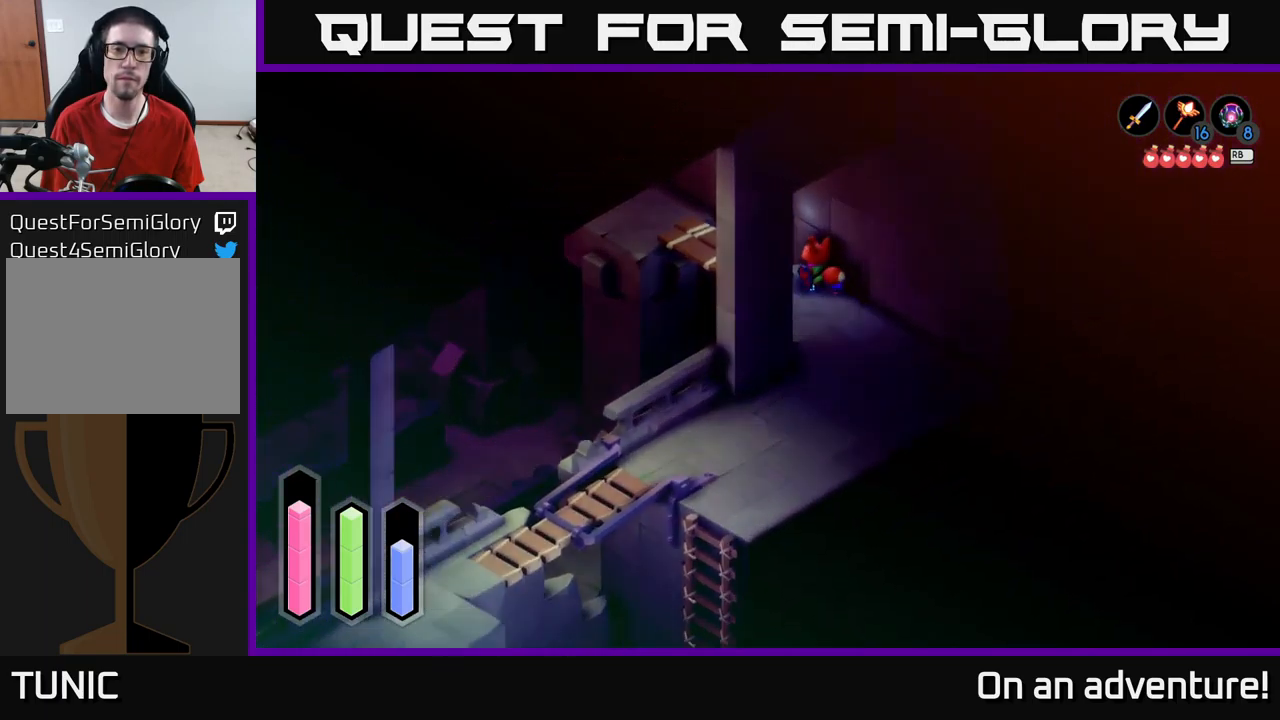
{"buttons": ["A"], "left_stick": "up-left", "right_stick": "center", "events": []}
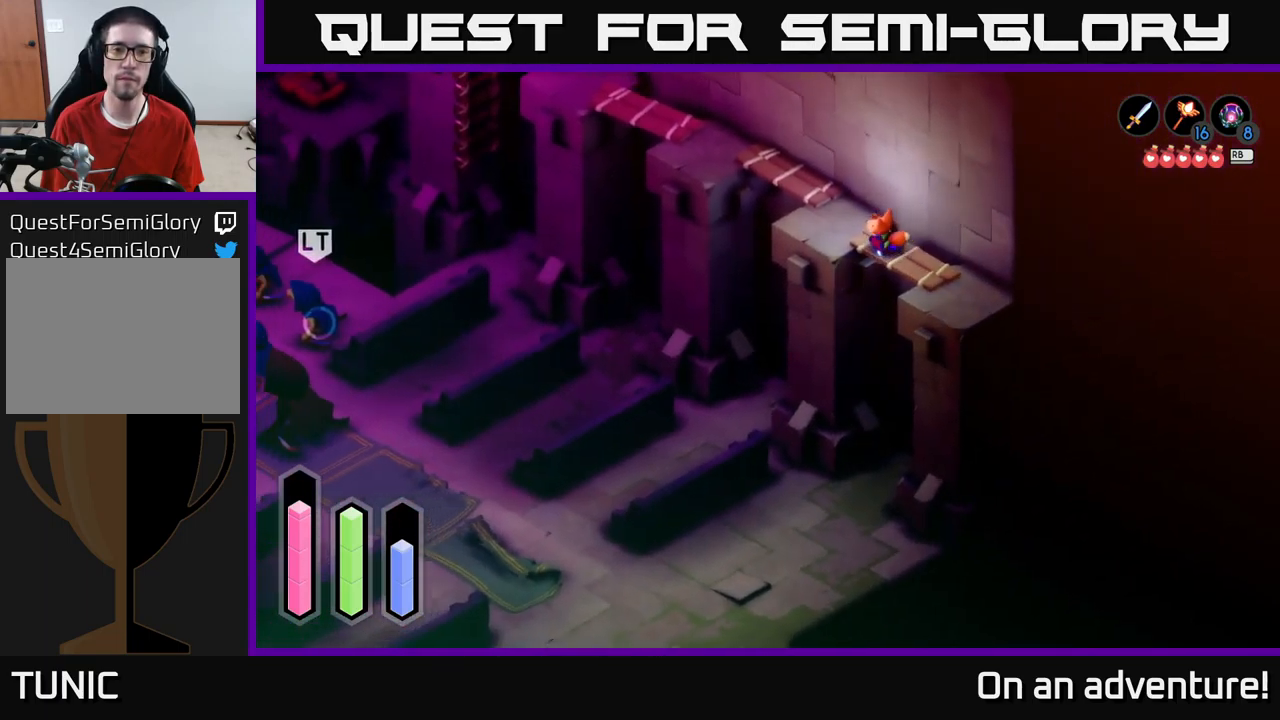
{"buttons": ["A"], "left_stick": "up-left", "right_stick": "center", "events": [[167, "left_stick", "up"], [433, "left_stick", "up-left"]]}
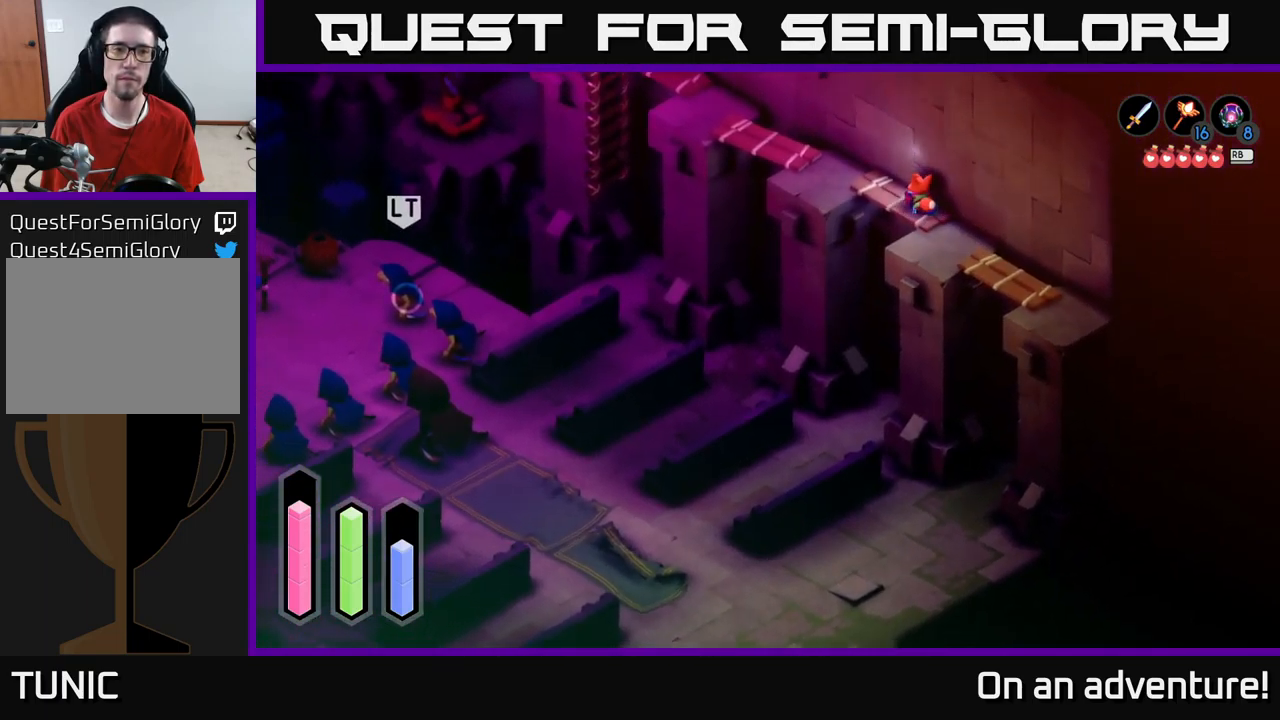
{"buttons": ["A"], "left_stick": "up-left", "right_stick": "center", "events": []}
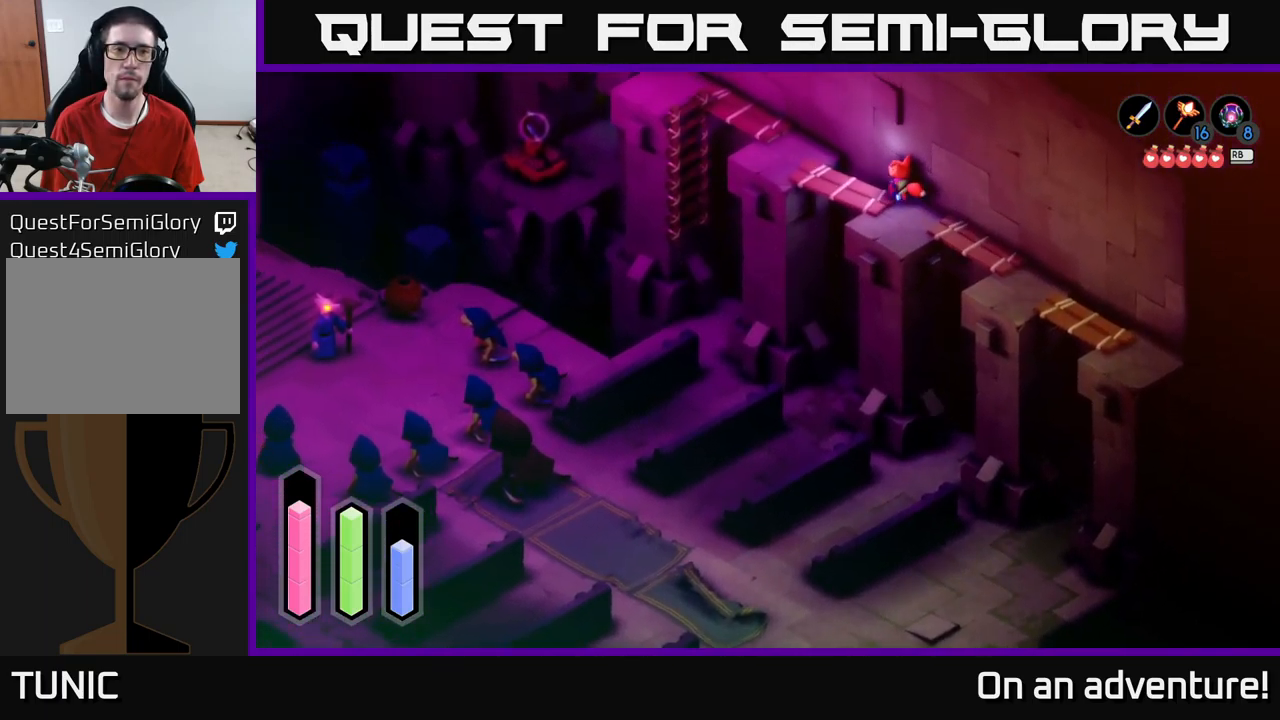
{"buttons": ["A"], "left_stick": "up-left", "right_stick": "center", "events": []}
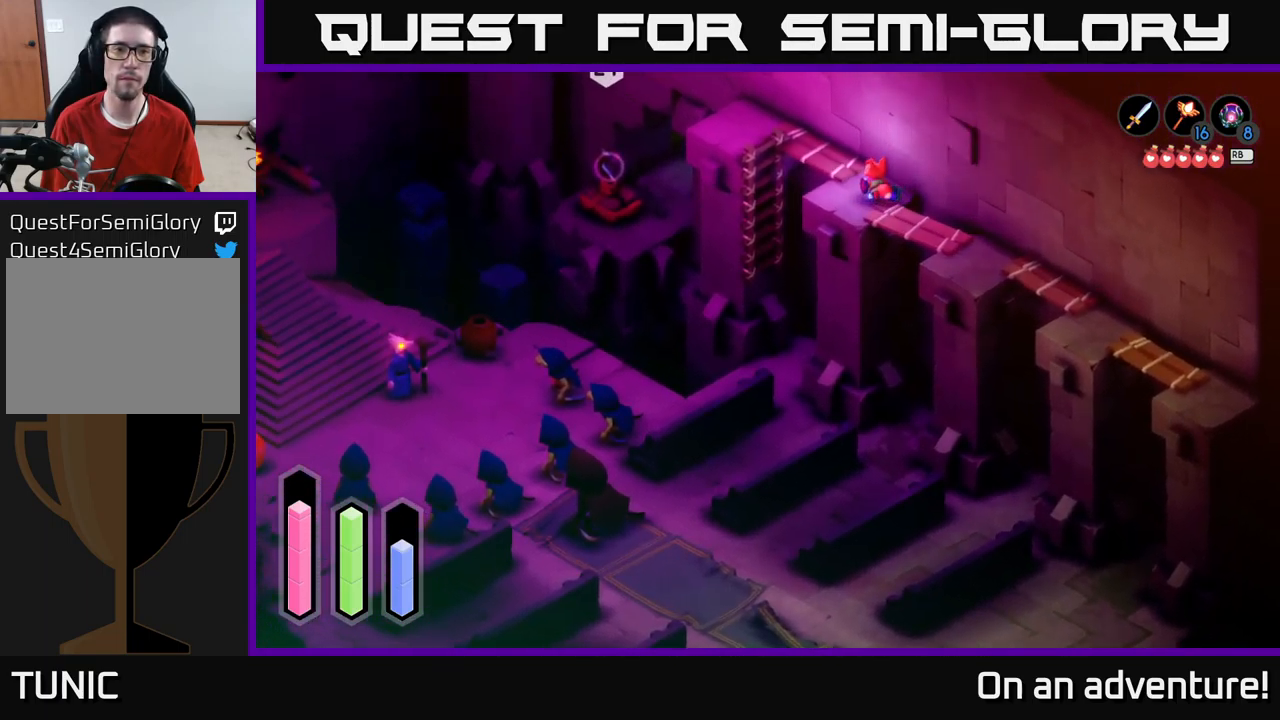
{"buttons": ["A"], "left_stick": "up-left", "right_stick": "center", "events": []}
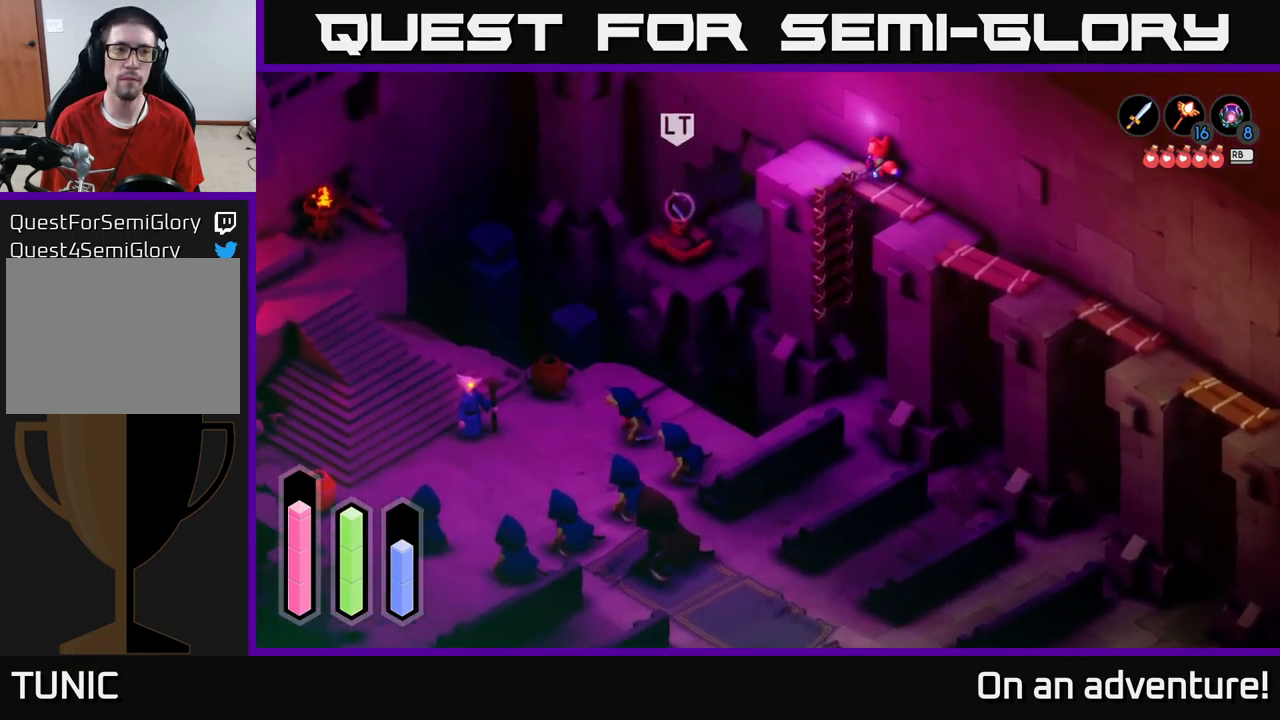
{"buttons": [], "left_stick": "left", "right_stick": "center", "events": [[183, "left_stick", "left"], [467, "A", "up"]]}
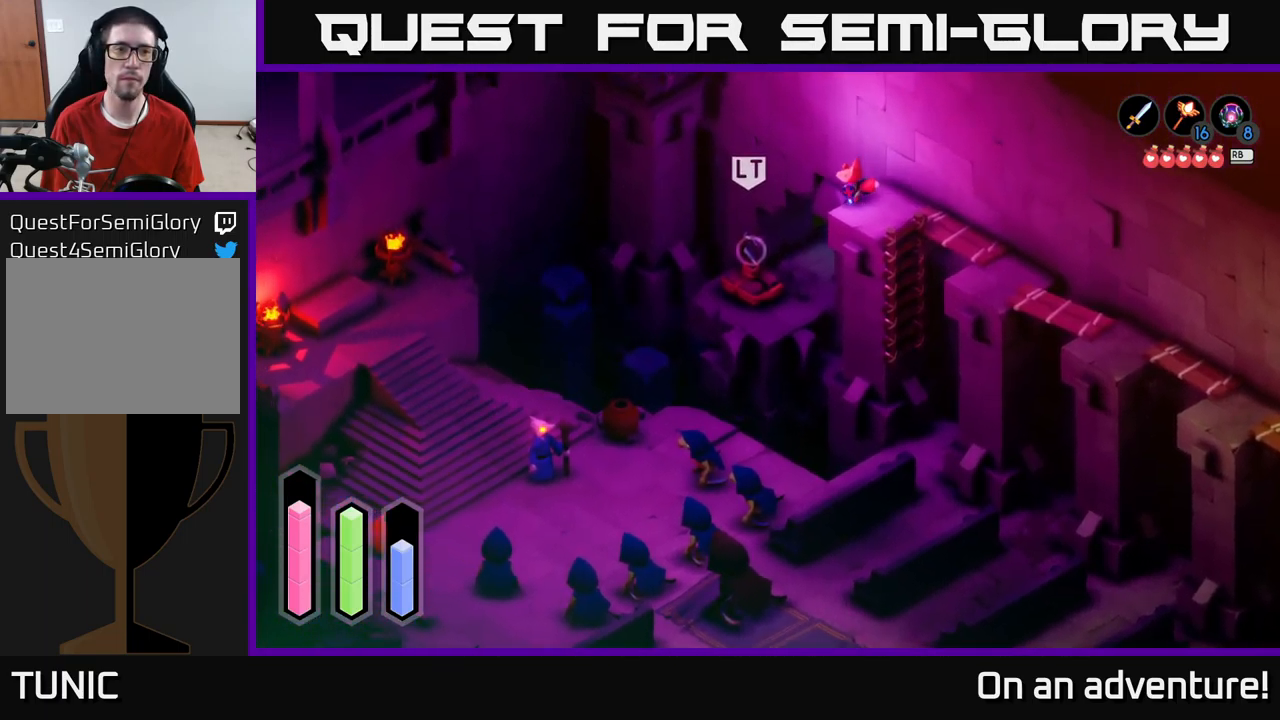
{"buttons": ["L2"], "left_stick": "center", "right_stick": "up-left", "events": [[33, "left_stick", "center"], [117, "L2", "down"], [417, "right_stick", "up-left"]]}
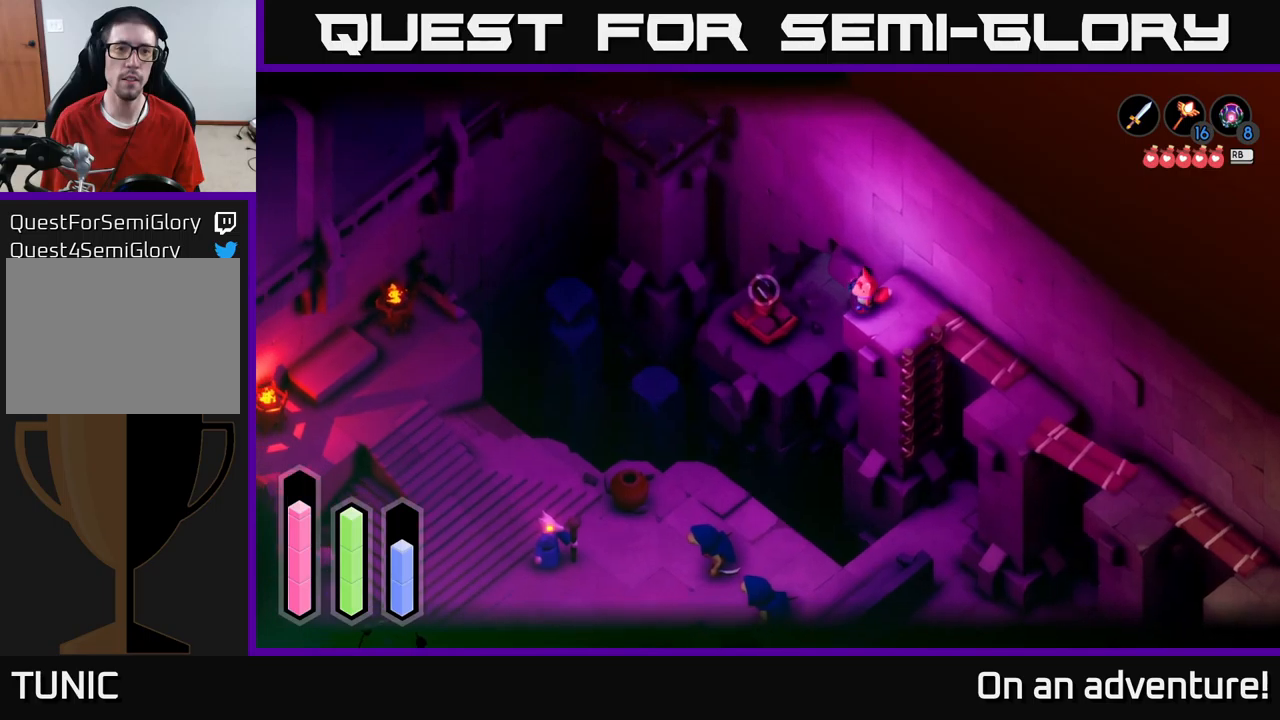
{"buttons": ["L2"], "left_stick": "center", "right_stick": "center", "events": [[83, "right_stick", "center"], [250, "right_stick", "up-left"], [450, "right_stick", "center"]]}
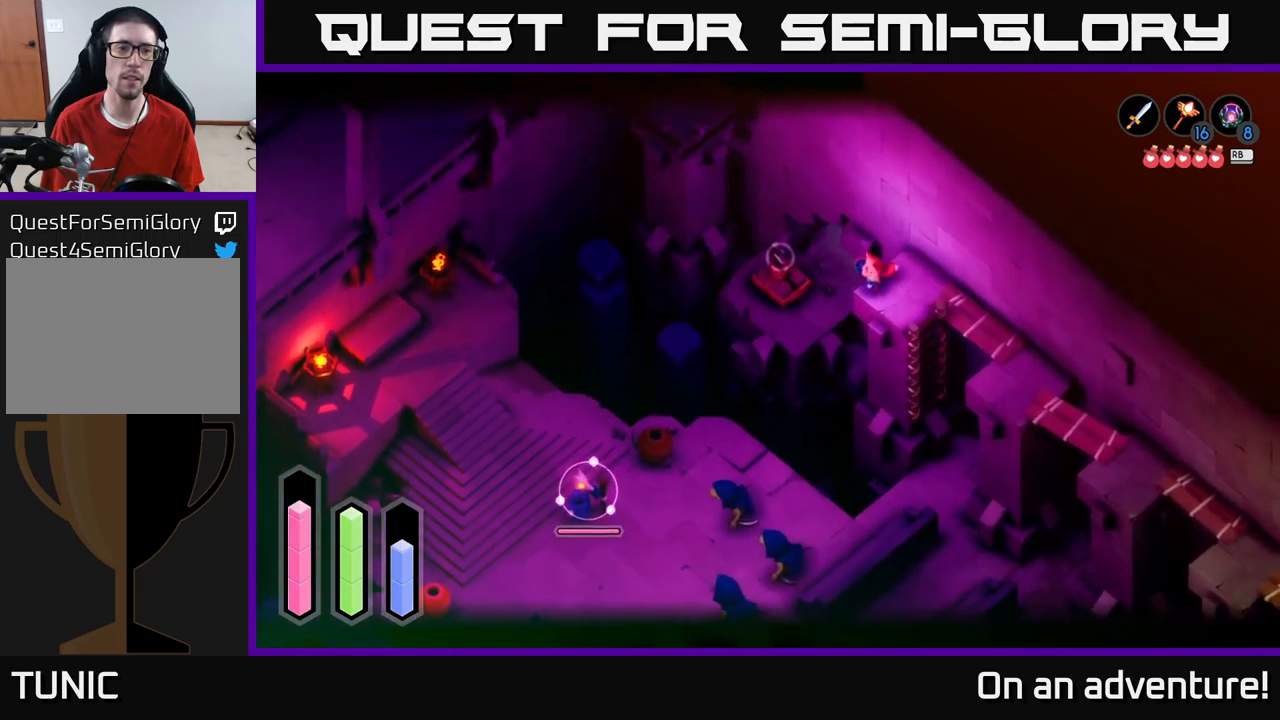
{"buttons": ["L2"], "left_stick": "center", "right_stick": "center", "events": []}
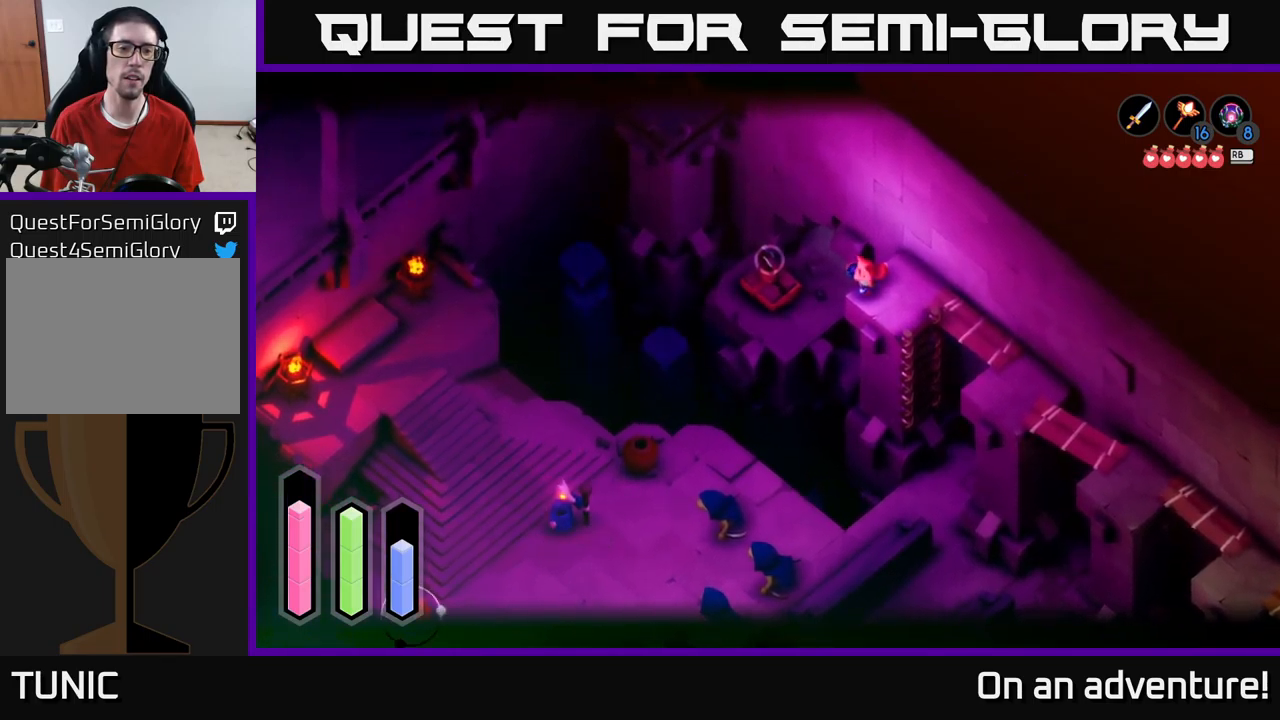
{"buttons": ["L2"], "left_stick": "center", "right_stick": "center", "events": [[17, "right_stick", "down-left"], [150, "right_stick", "center"]]}
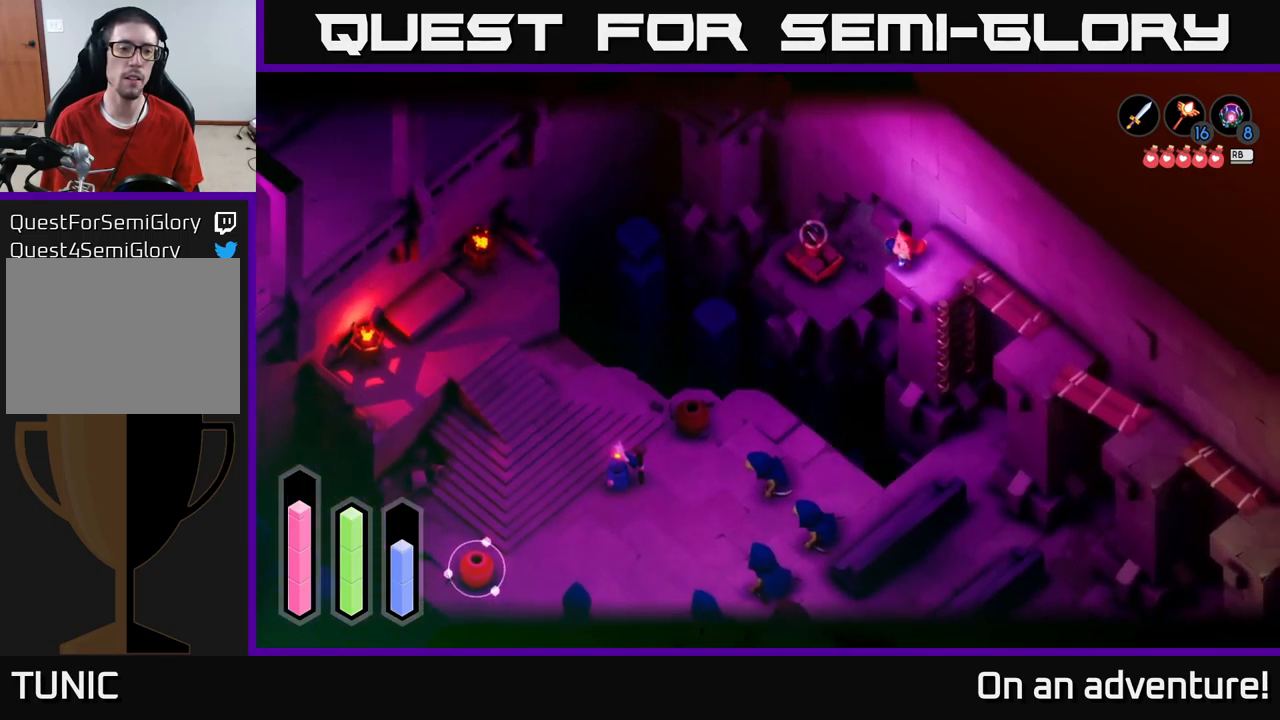
{"buttons": ["L2"], "left_stick": "center", "right_stick": "center", "events": []}
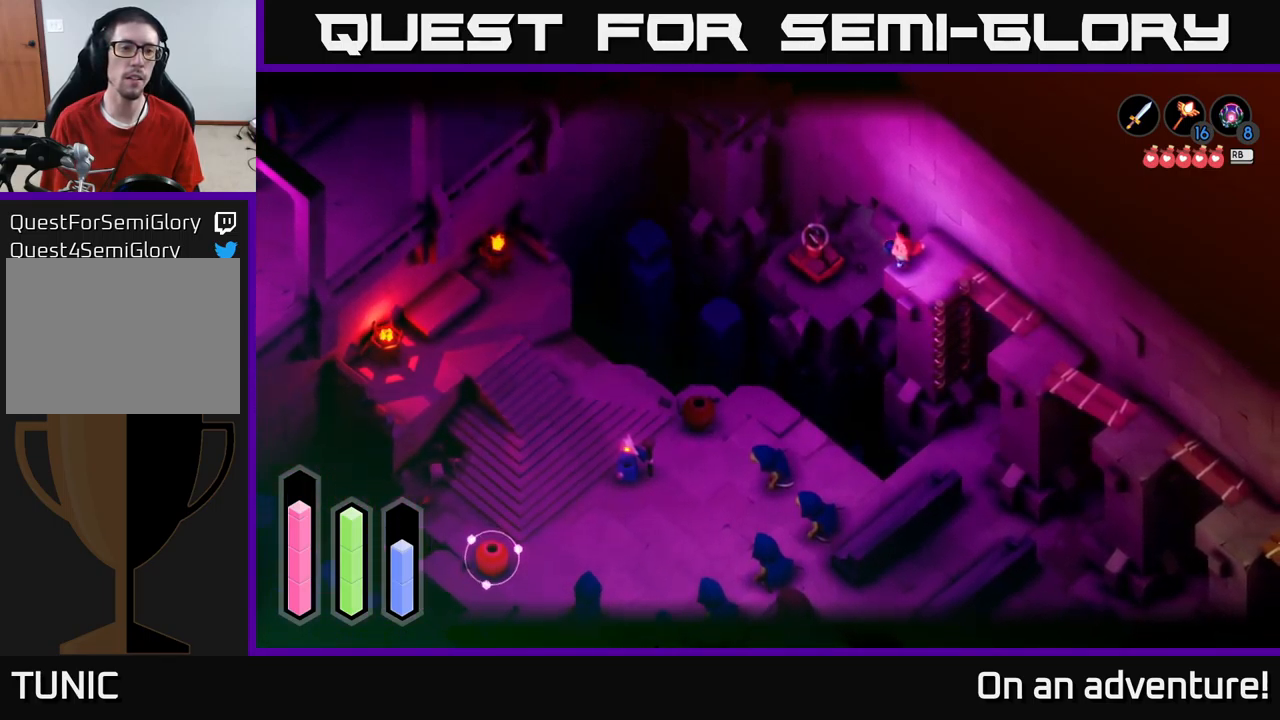
{"buttons": ["L2"], "left_stick": "center", "right_stick": "center", "events": [[200, "right_stick", "down-left"], [333, "right_stick", "center"]]}
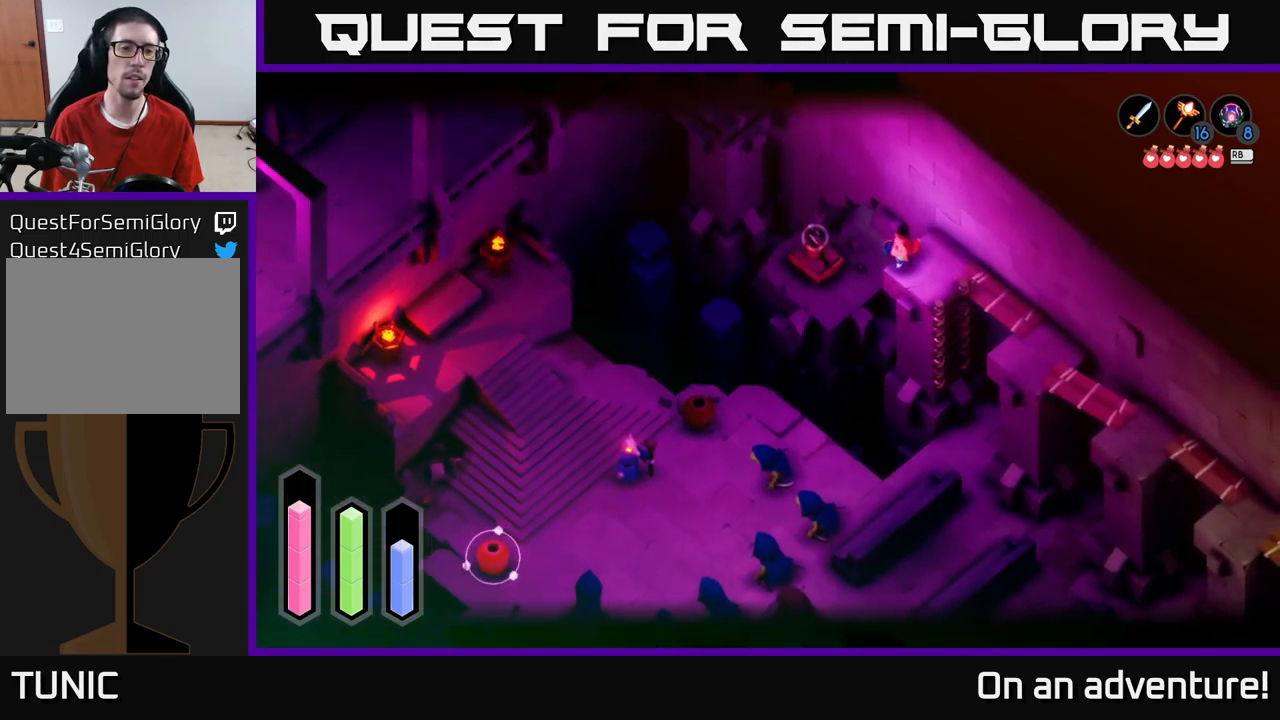
{"buttons": ["L2"], "left_stick": "center", "right_stick": "center", "events": [[167, "right_stick", "down-left"], [317, "right_stick", "center"]]}
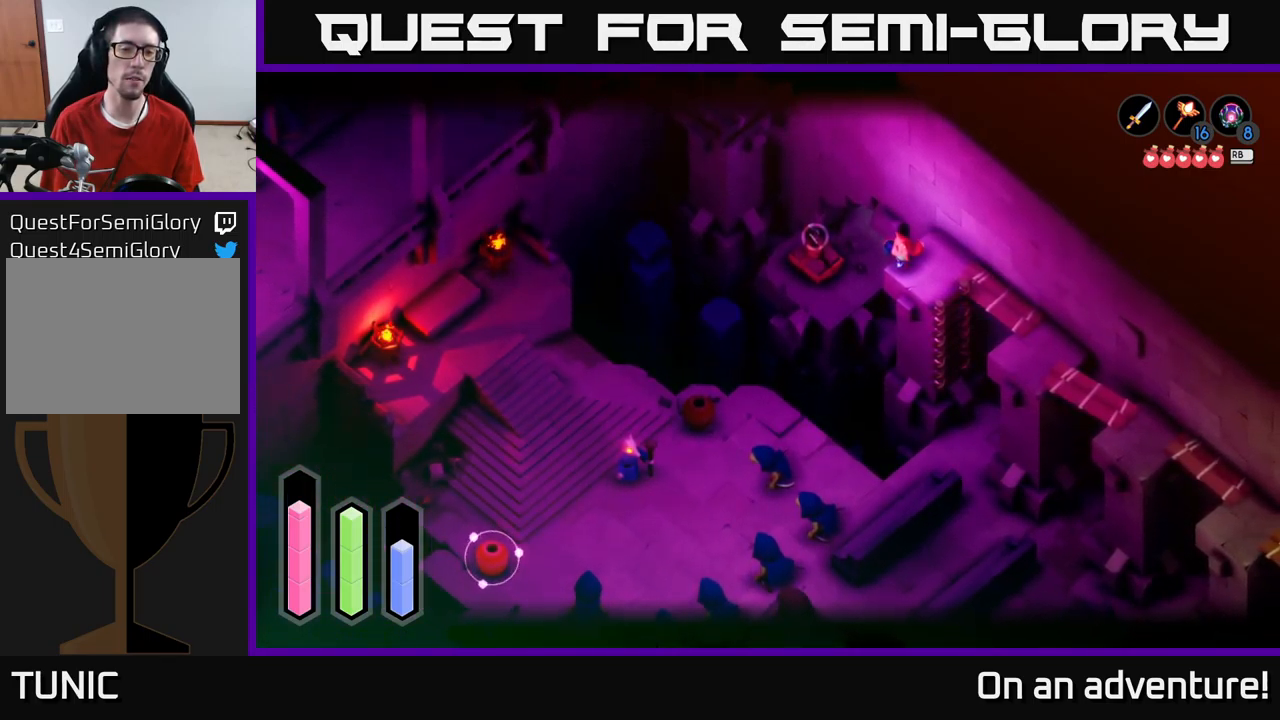
{"buttons": ["L2"], "left_stick": "center", "right_stick": "right", "events": [[17, "right_stick", "up-right"], [183, "right_stick", "center"], [417, "right_stick", "right"]]}
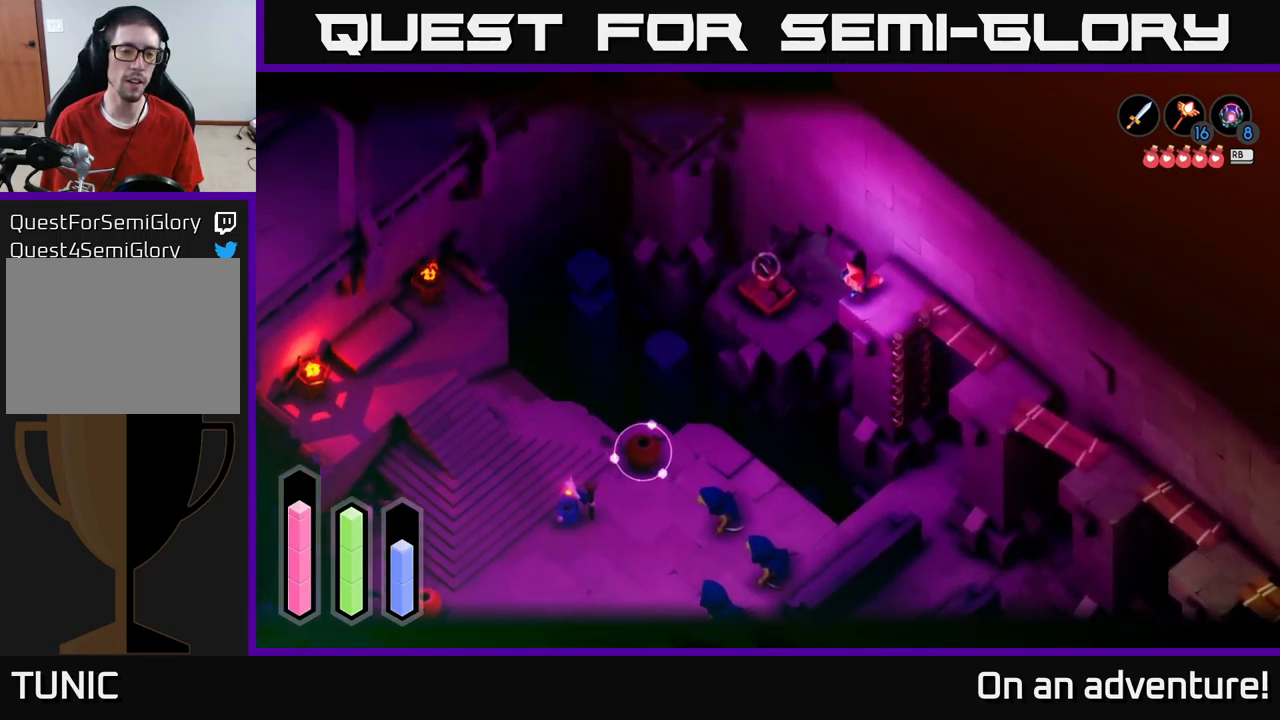
{"buttons": ["L2"], "left_stick": "center", "right_stick": "center", "events": [[17, "right_stick", "center"], [250, "B", "down"], [350, "B", "up"]]}
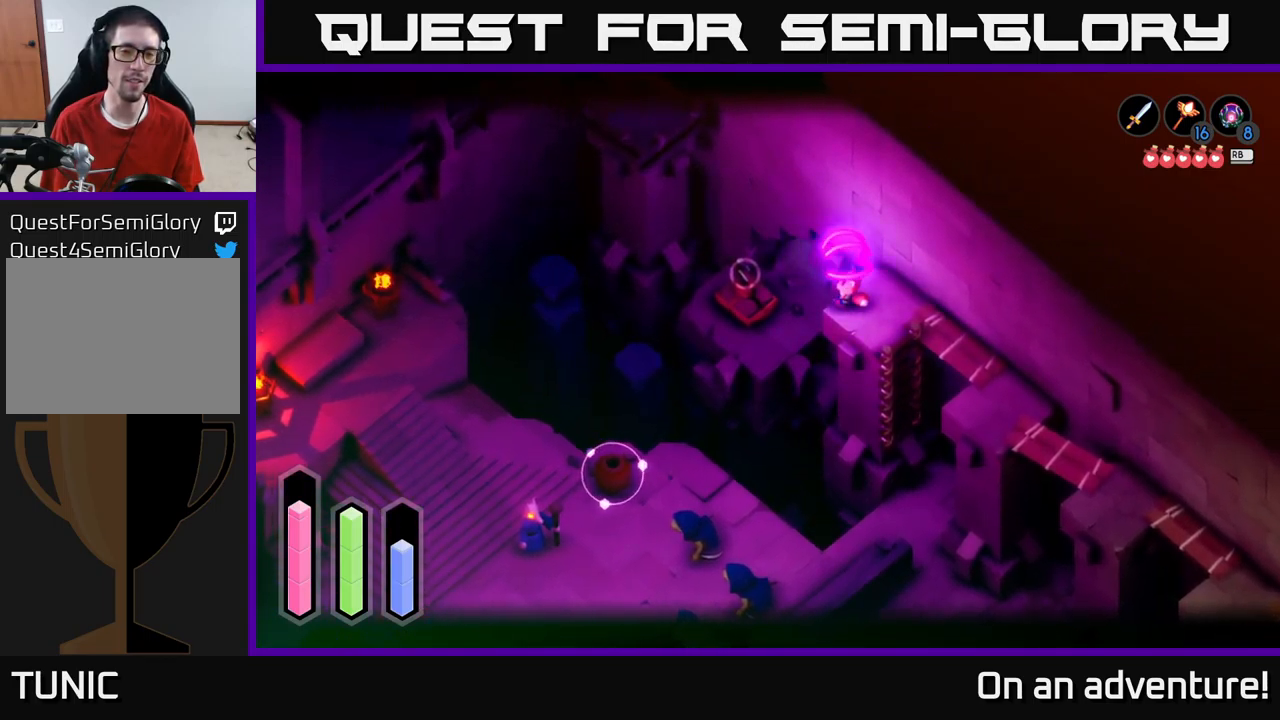
{"buttons": ["L2"], "left_stick": "center", "right_stick": "center", "events": []}
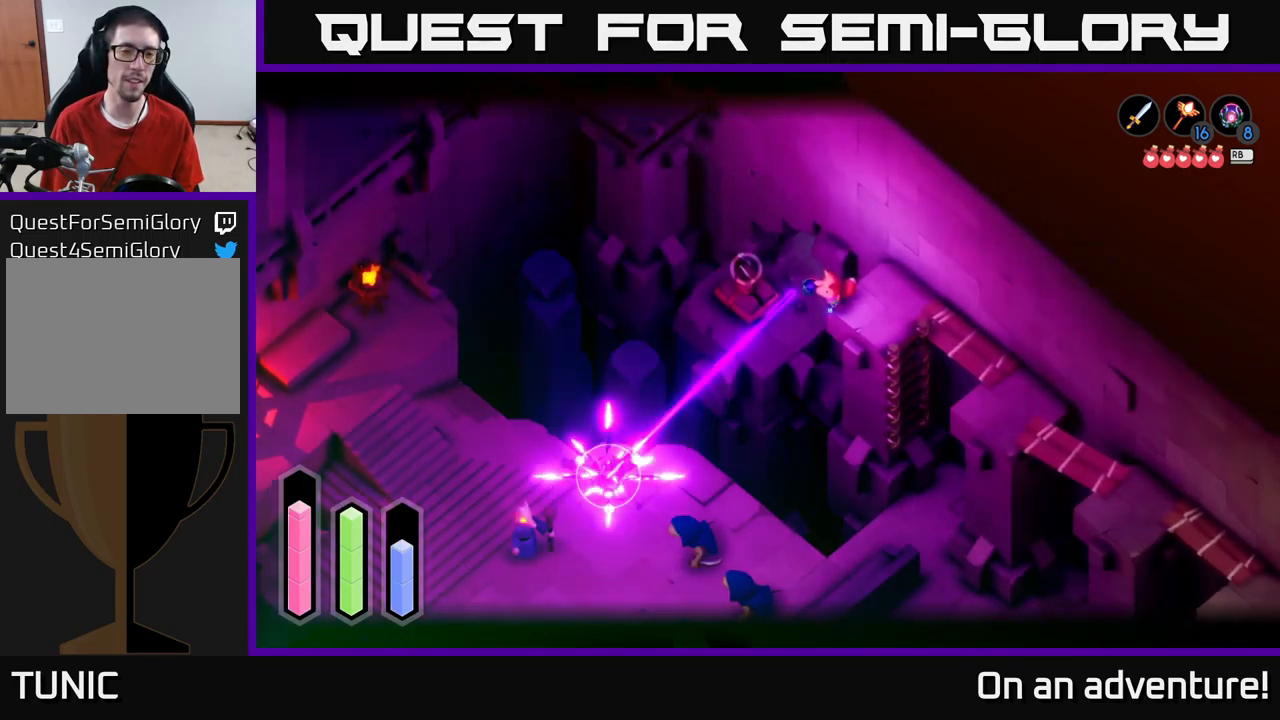
{"buttons": ["L2"], "left_stick": "center", "right_stick": "center", "events": []}